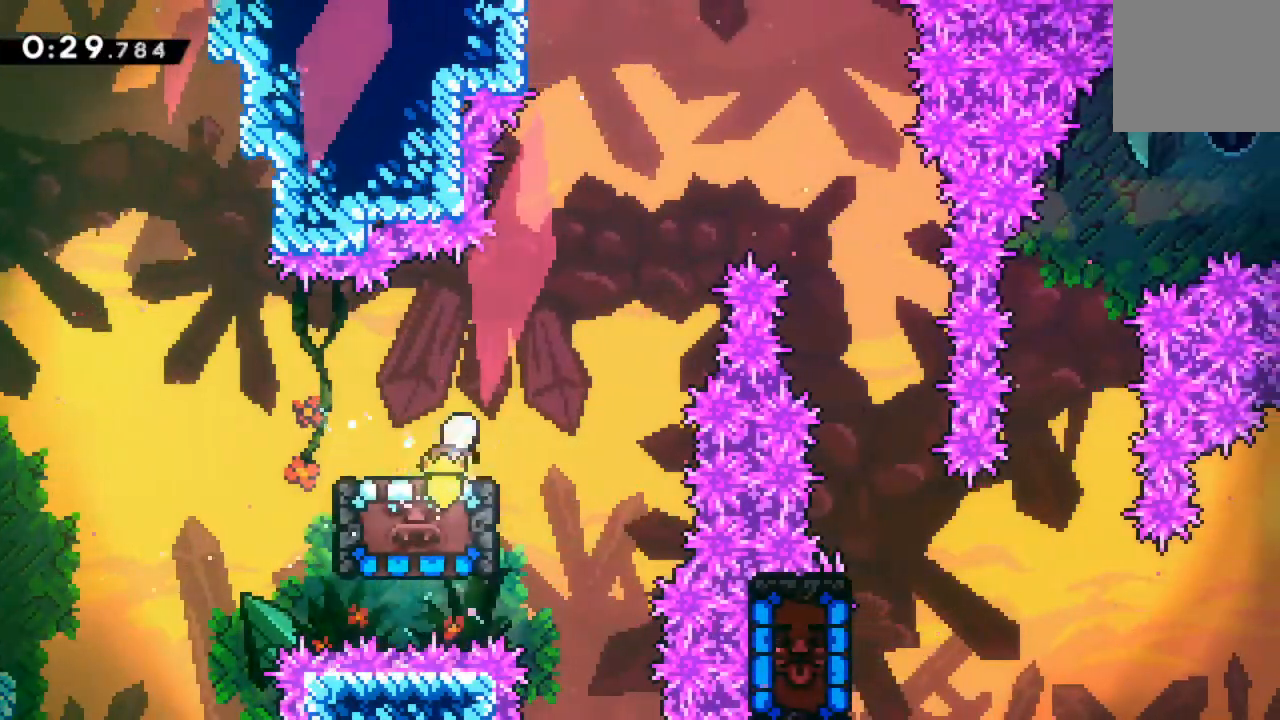
Gameplay with a controller (Xbox layout); each line is a JSON object with the inputs held at the frame after it. "events" lists button and stick changes between this image and that frame as [ms after this image, input, new state], when the widget could be followed in between. Not read: L1 L2 L3 R1 R2 R3 right_stick.
{"buttons": ["A", "DPAD_RIGHT"], "left_stick": "center", "events": [[83, "A", "down"]]}
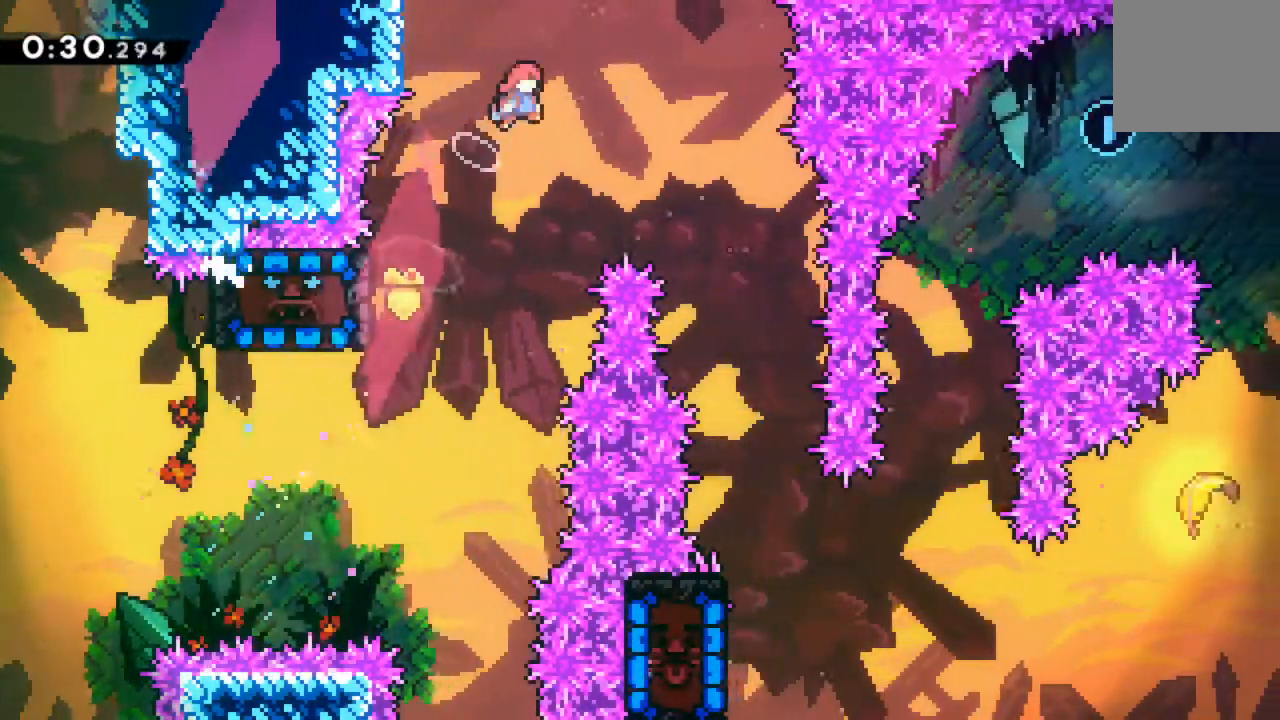
{"buttons": ["DPAD_RIGHT"], "left_stick": "center", "events": [[500, "A", "up"]]}
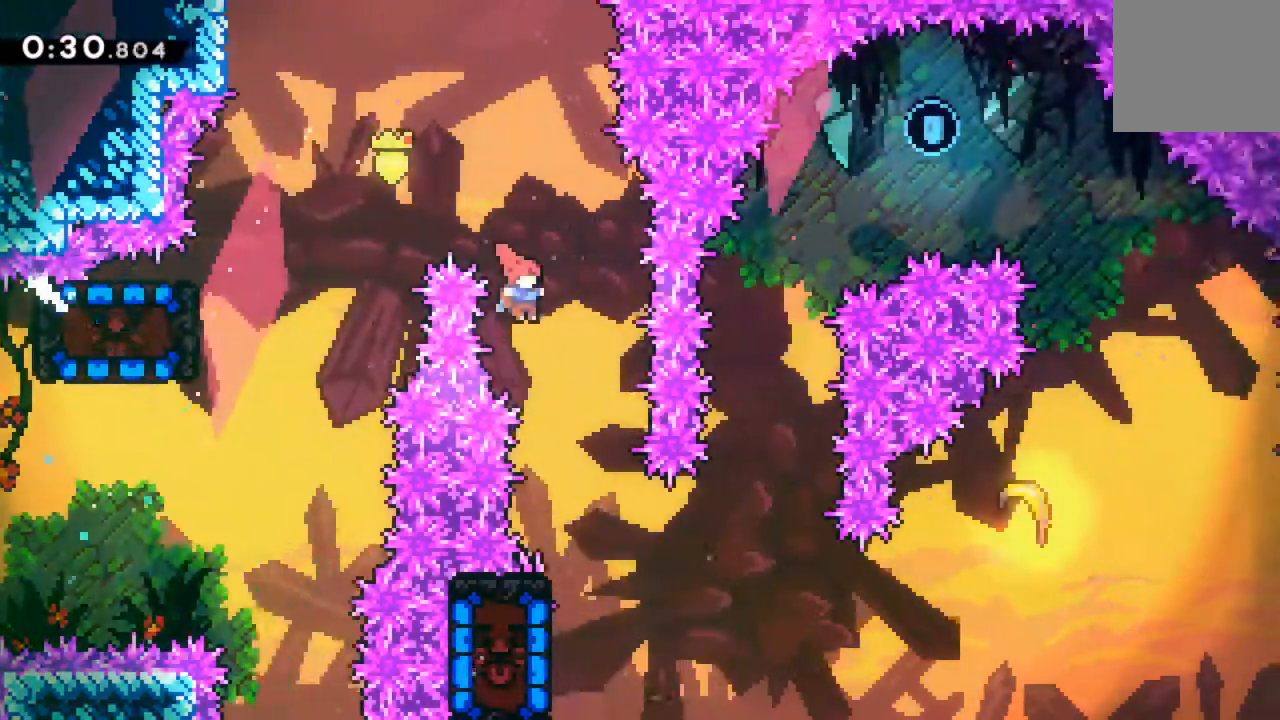
{"buttons": [], "left_stick": "center", "events": [[167, "DPAD_RIGHT", "up"]]}
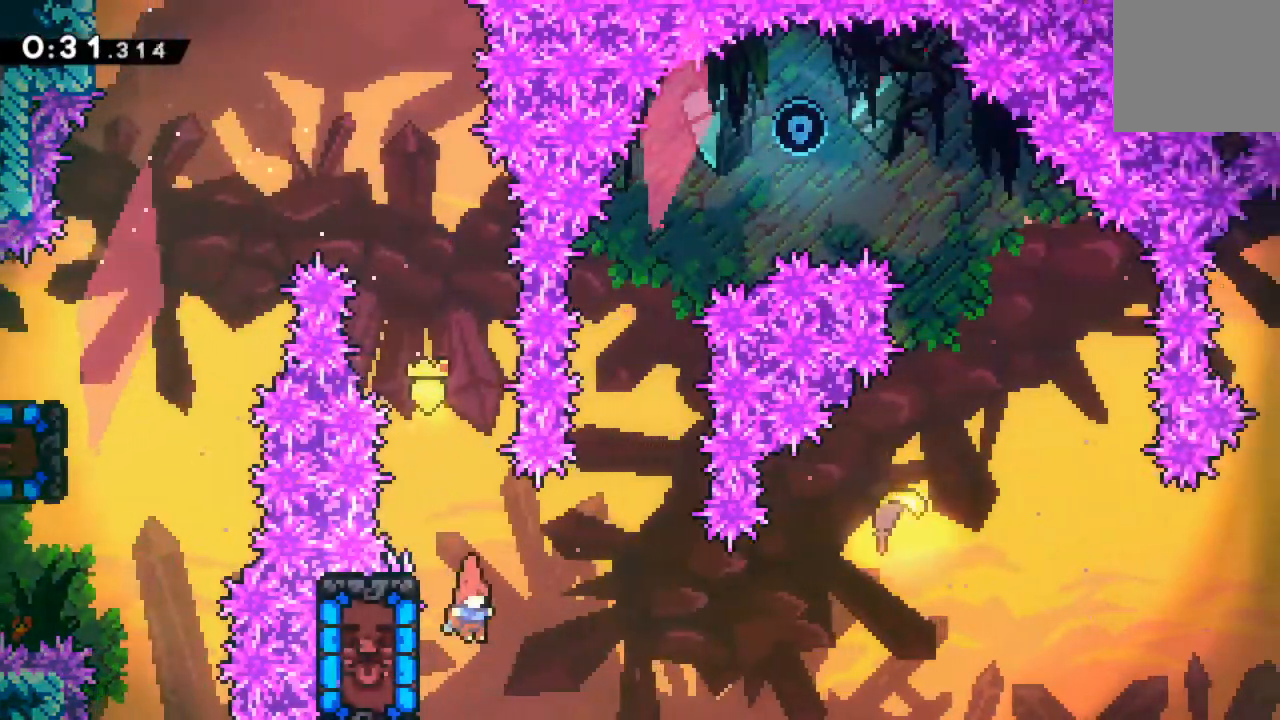
{"buttons": ["DPAD_LEFT"], "left_stick": "center", "events": [[33, "DPAD_LEFT", "down"], [67, "X", "down"], [183, "DPAD_LEFT", "up"], [183, "X", "up"], [500, "DPAD_LEFT", "down"]]}
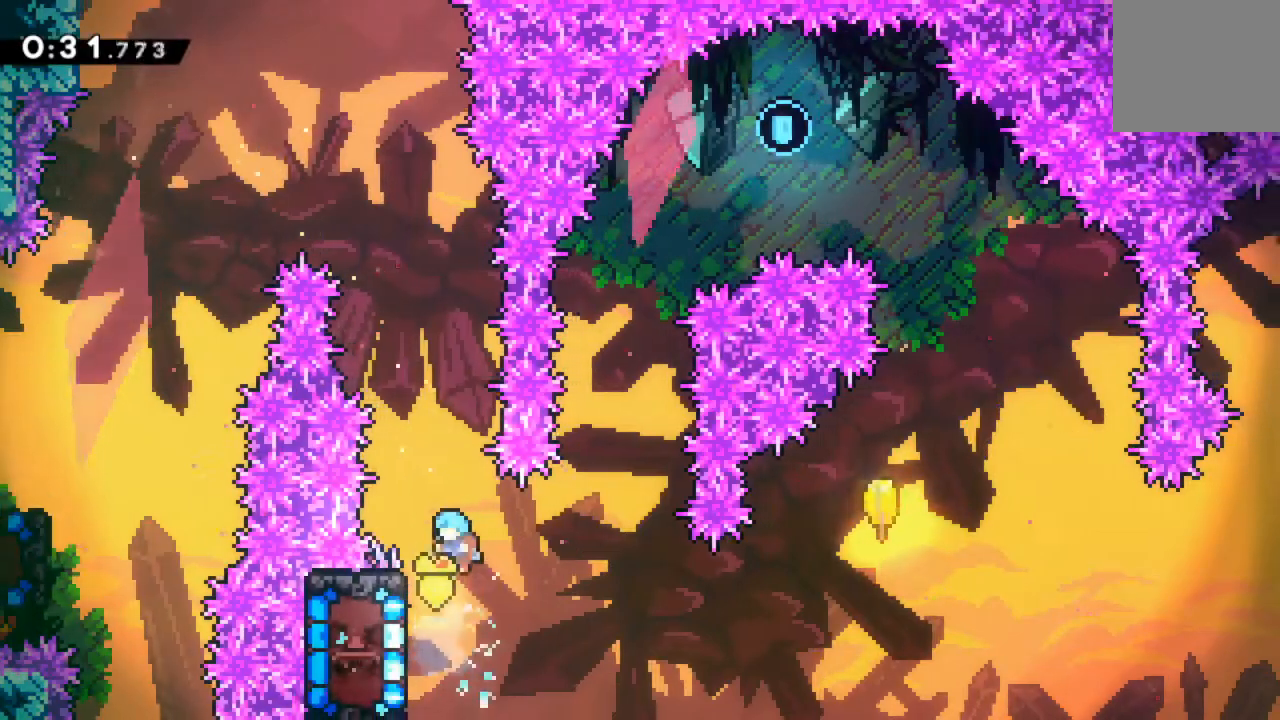
{"buttons": ["DPAD_RIGHT"], "left_stick": "center", "events": [[217, "DPAD_LEFT", "up"], [433, "DPAD_RIGHT", "down"]]}
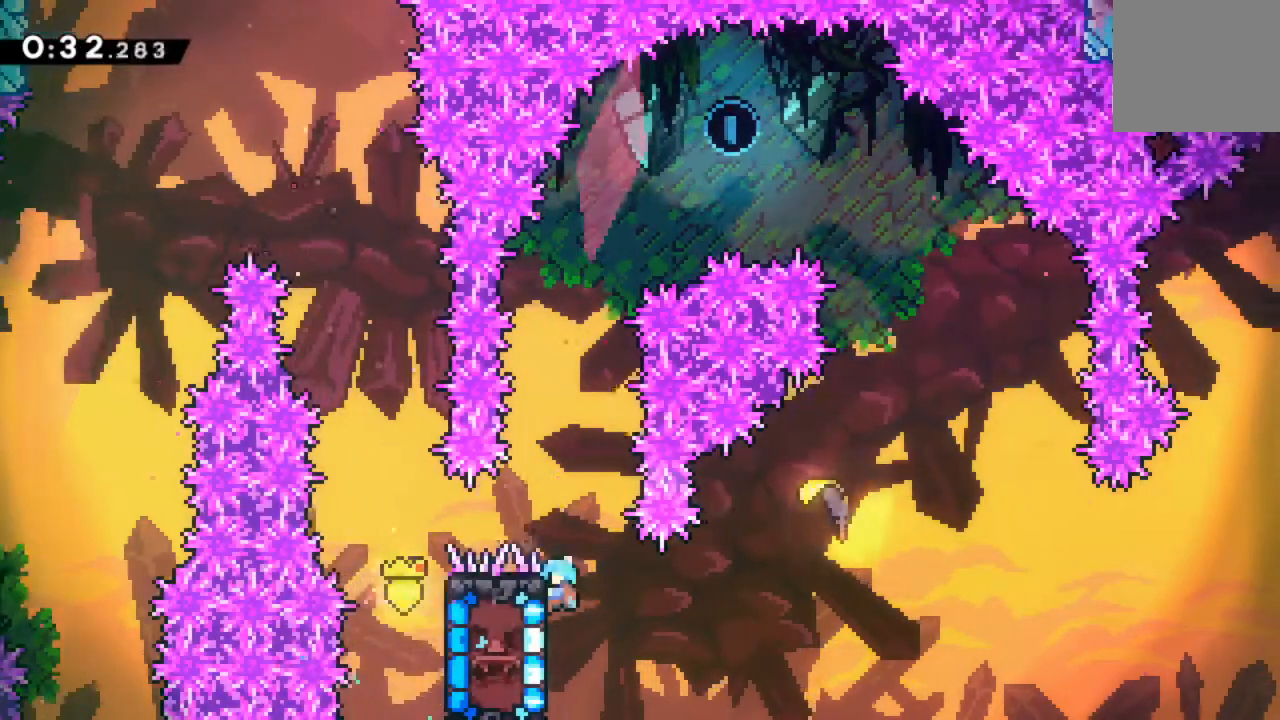
{"buttons": [], "left_stick": "up", "events": [[67, "A", "down"], [200, "DPAD_RIGHT", "up"], [233, "A", "up"], [350, "left_stick", "up"]]}
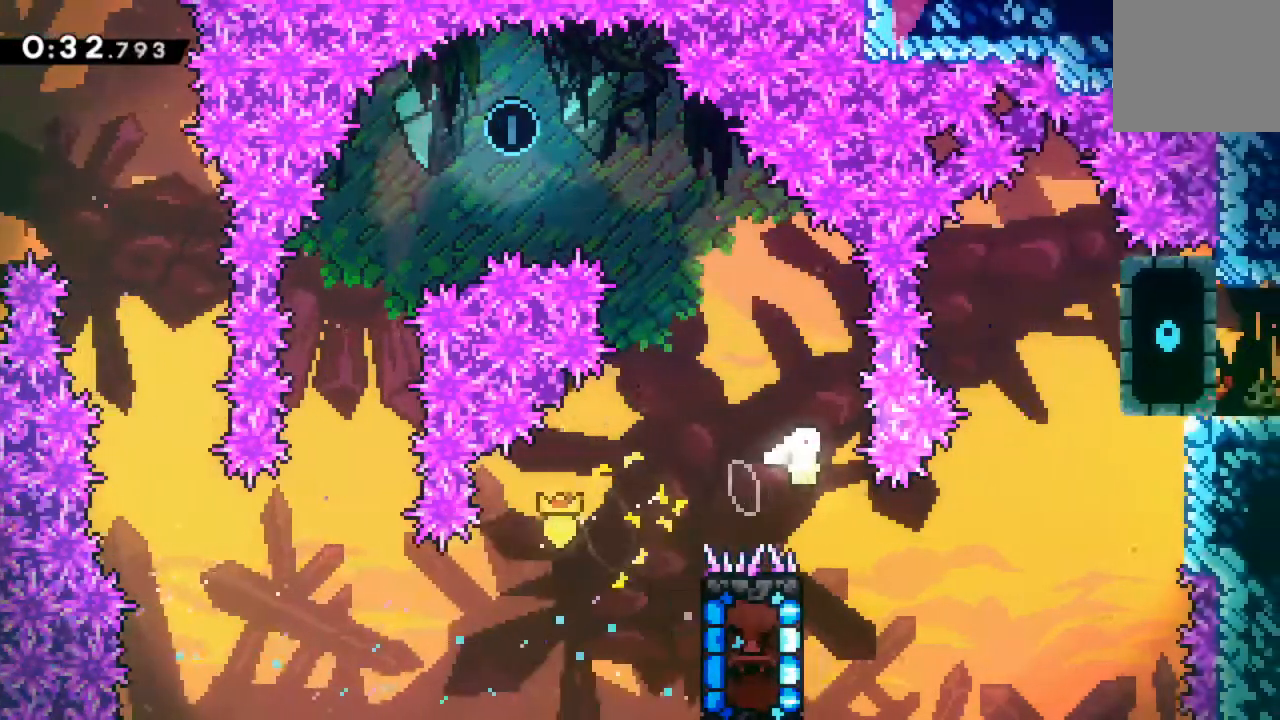
{"buttons": [], "left_stick": "up-left", "events": [[467, "left_stick", "up-left"]]}
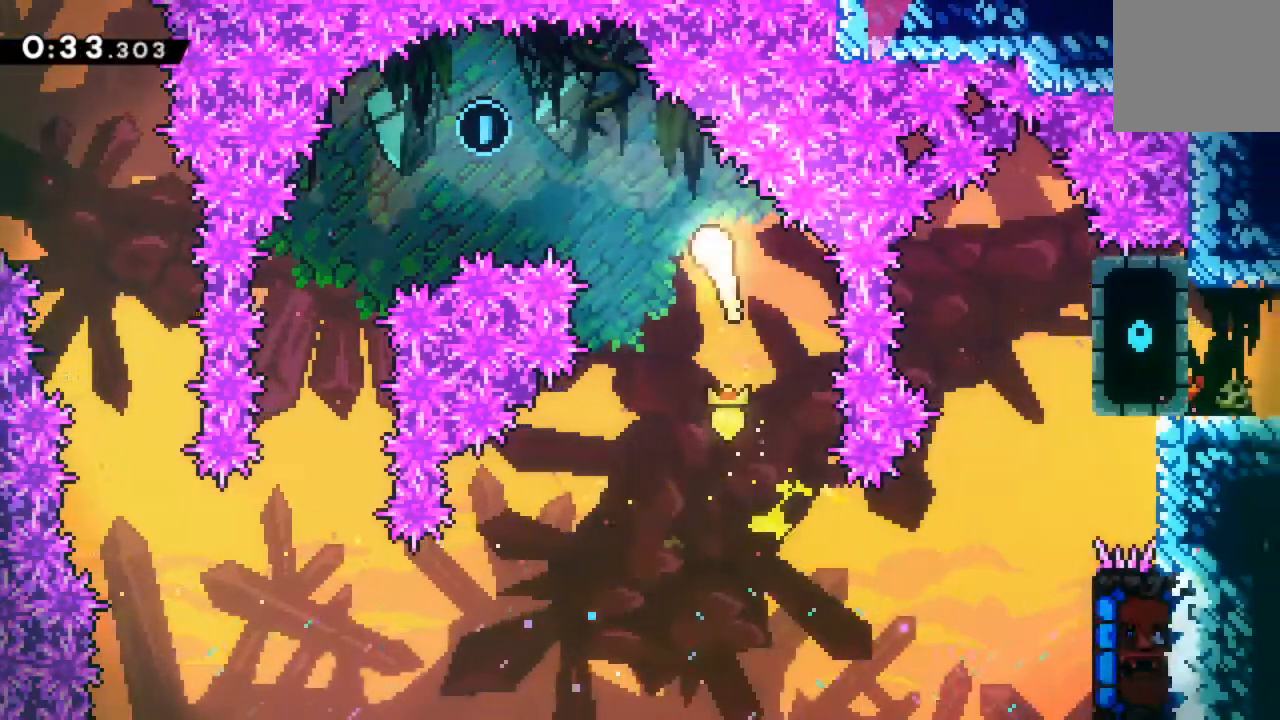
{"buttons": [], "left_stick": "down", "events": [[317, "left_stick", "left"], [450, "left_stick", "down"]]}
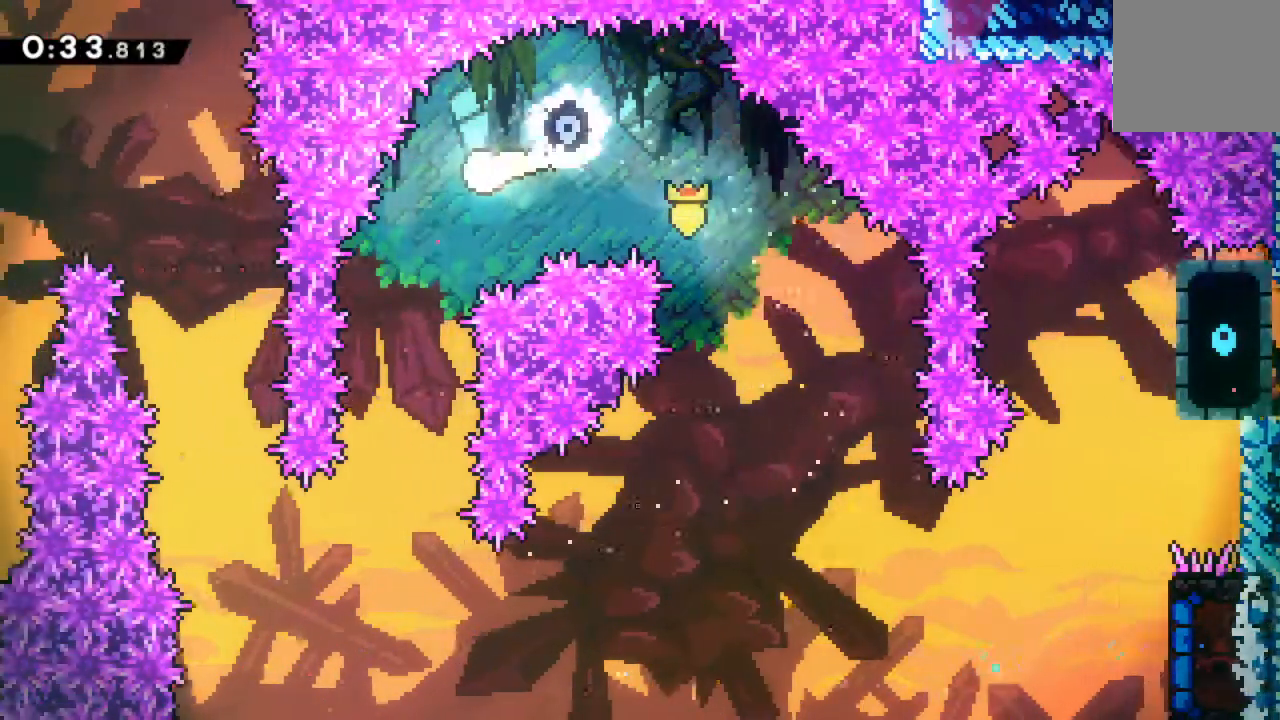
{"buttons": [], "left_stick": "down", "events": []}
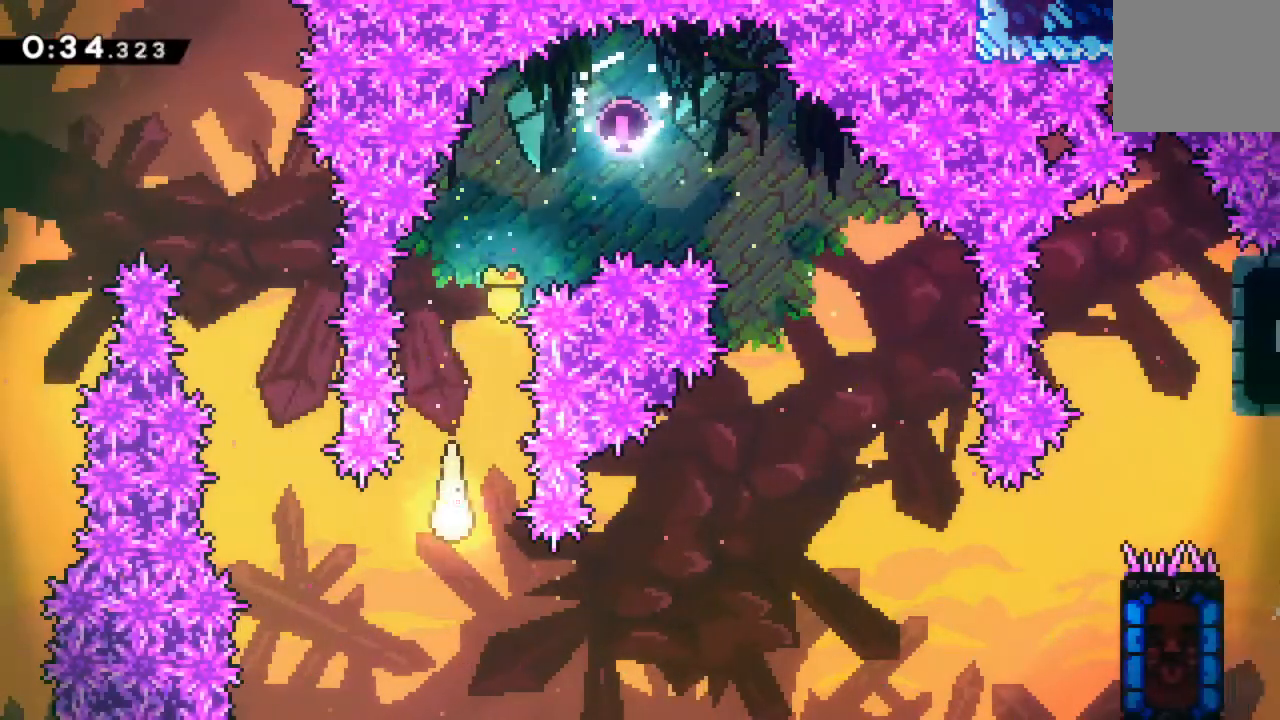
{"buttons": [], "left_stick": "up-right", "events": [[83, "left_stick", "right"], [200, "left_stick", "up-right"]]}
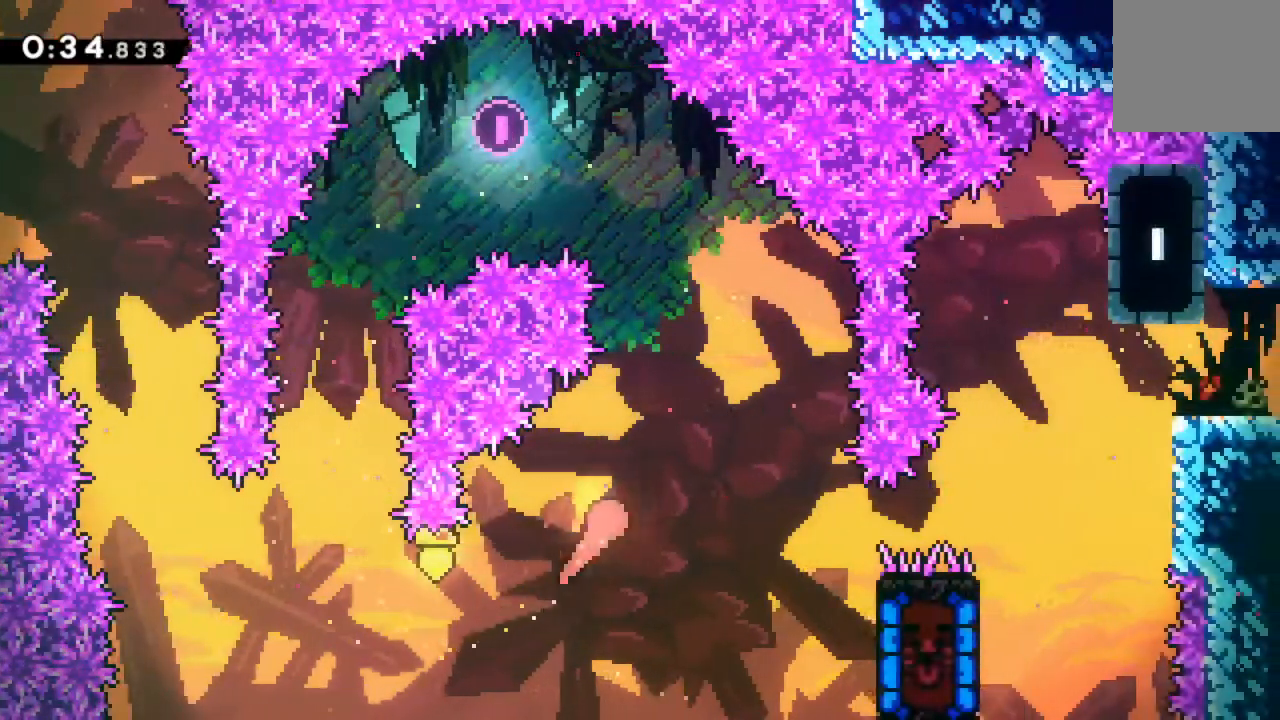
{"buttons": [], "left_stick": "center", "events": [[400, "left_stick", "center"]]}
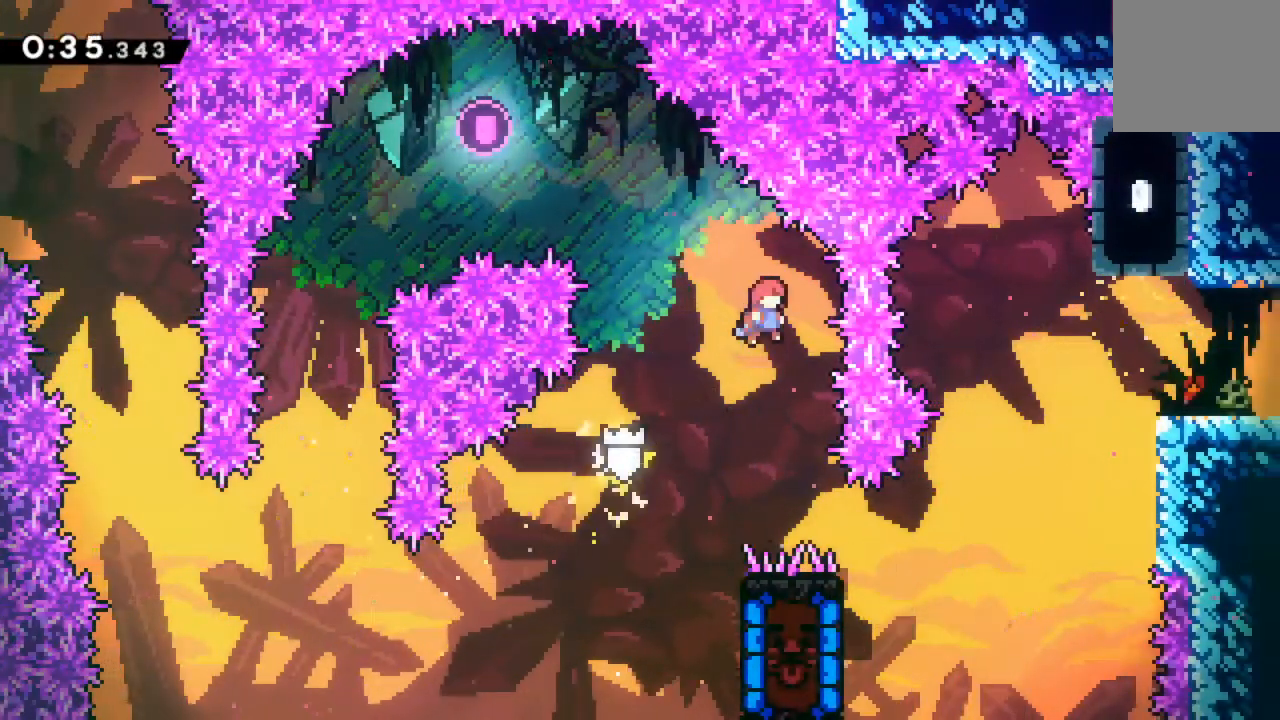
{"buttons": ["DPAD_LEFT"], "left_stick": "center", "events": [[267, "DPAD_RIGHT", "down"], [317, "DPAD_RIGHT", "up"], [483, "DPAD_LEFT", "down"]]}
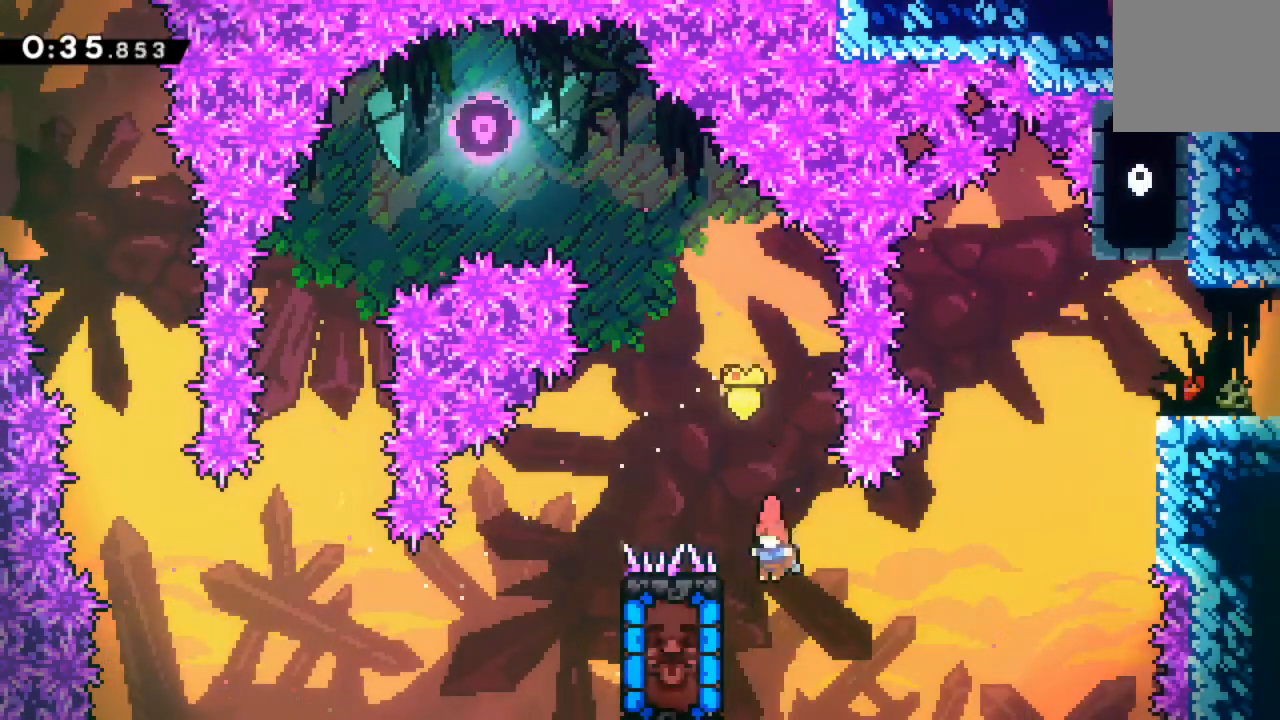
{"buttons": [], "left_stick": "center", "events": [[117, "X", "down"], [250, "X", "up"], [267, "DPAD_LEFT", "up"]]}
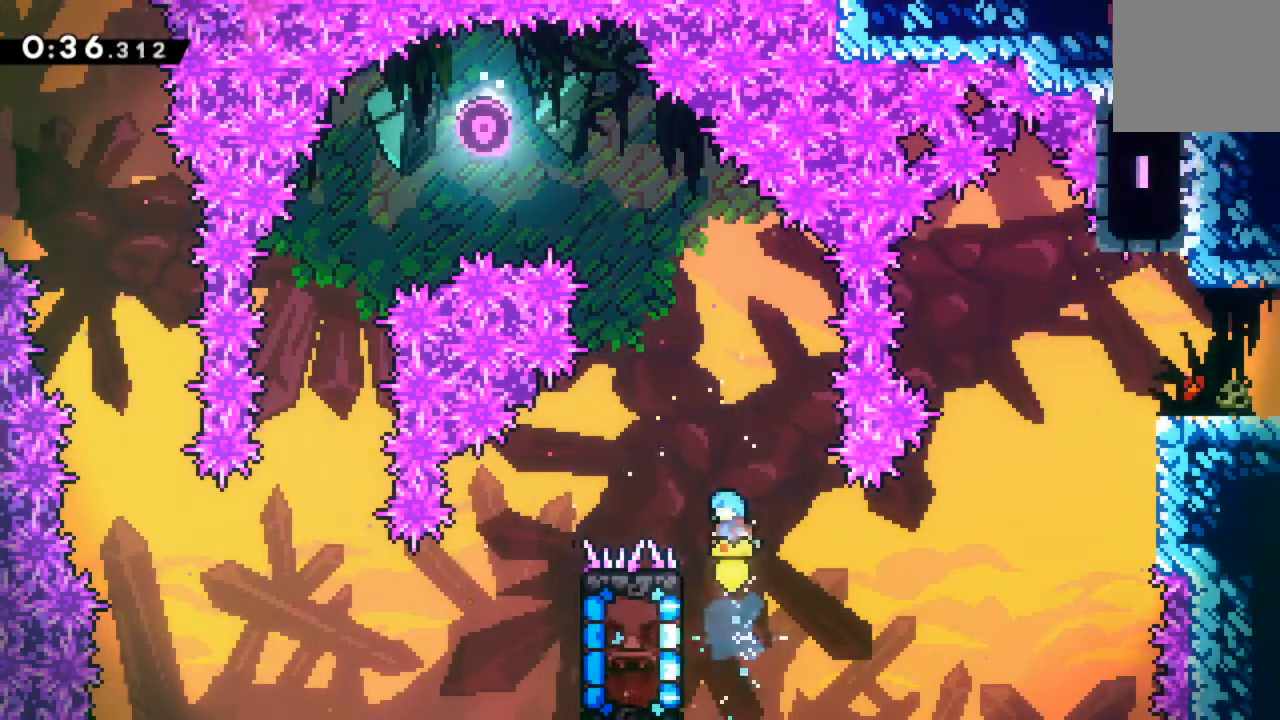
{"buttons": ["DPAD_RIGHT"], "left_stick": "center", "events": [[117, "DPAD_LEFT", "down"], [350, "DPAD_LEFT", "up"], [483, "DPAD_RIGHT", "down"]]}
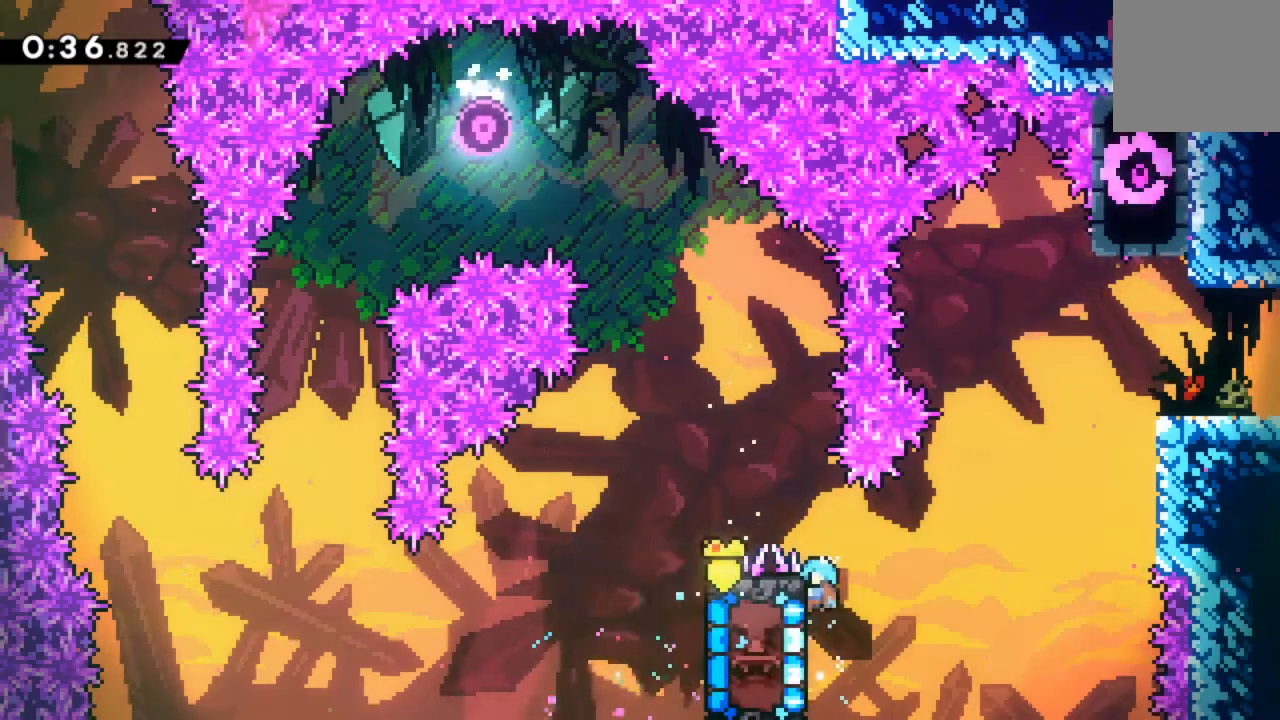
{"buttons": ["A", "DPAD_UP", "DPAD_RIGHT"], "left_stick": "center", "events": [[50, "A", "down"], [233, "A", "up"], [283, "DPAD_UP", "down"], [333, "A", "down"], [433, "A", "up"], [483, "A", "down"]]}
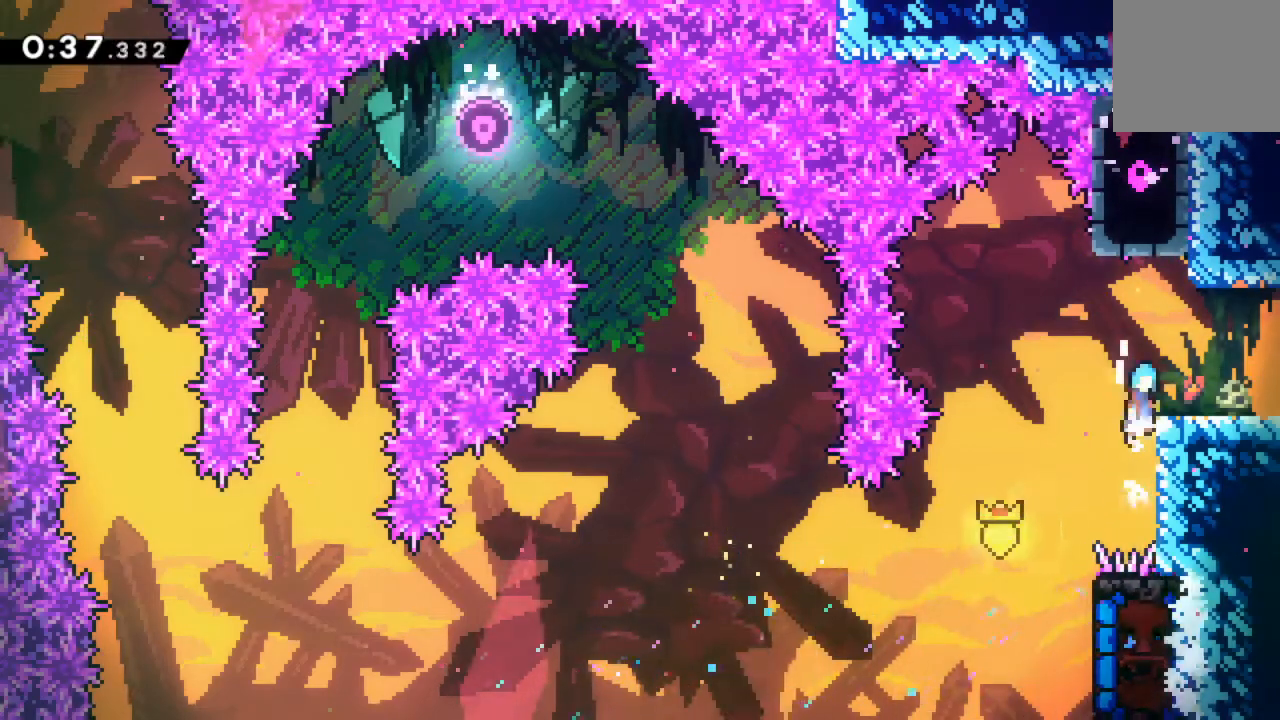
{"buttons": ["DPAD_RIGHT"], "left_stick": "center", "events": [[83, "DPAD_UP", "up"], [117, "A", "up"]]}
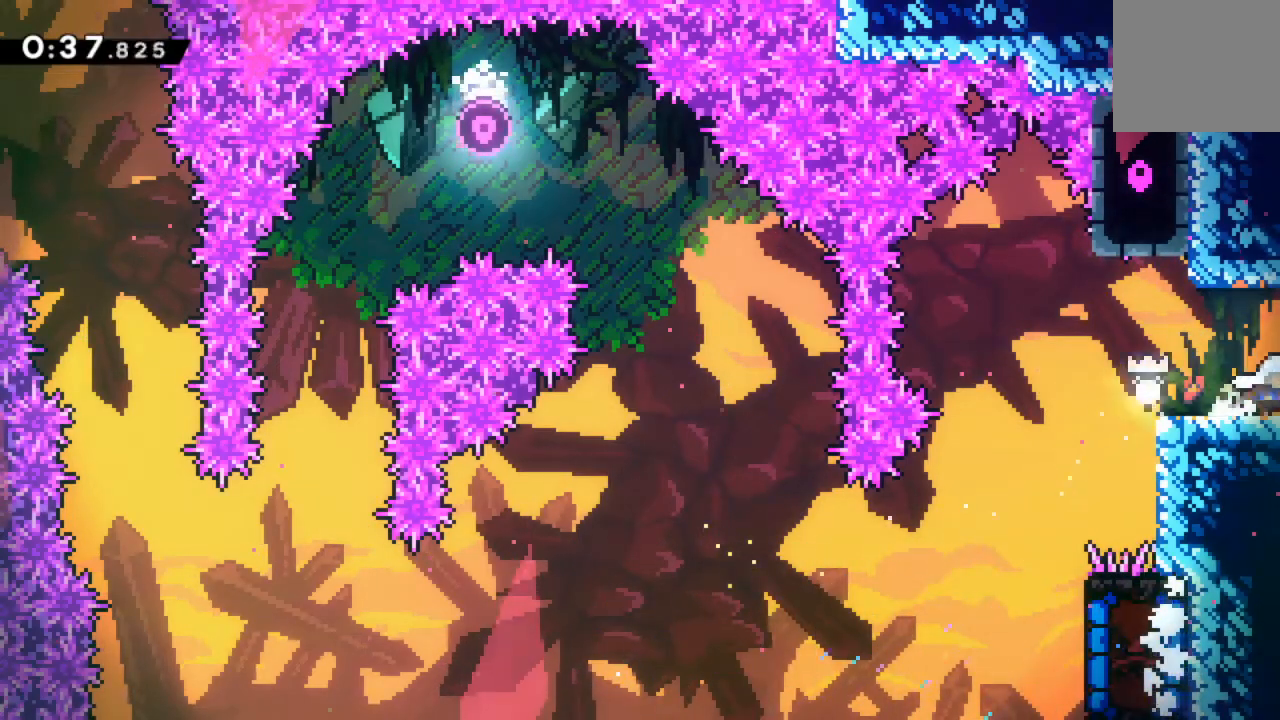
{"buttons": ["DPAD_RIGHT"], "left_stick": "center", "events": []}
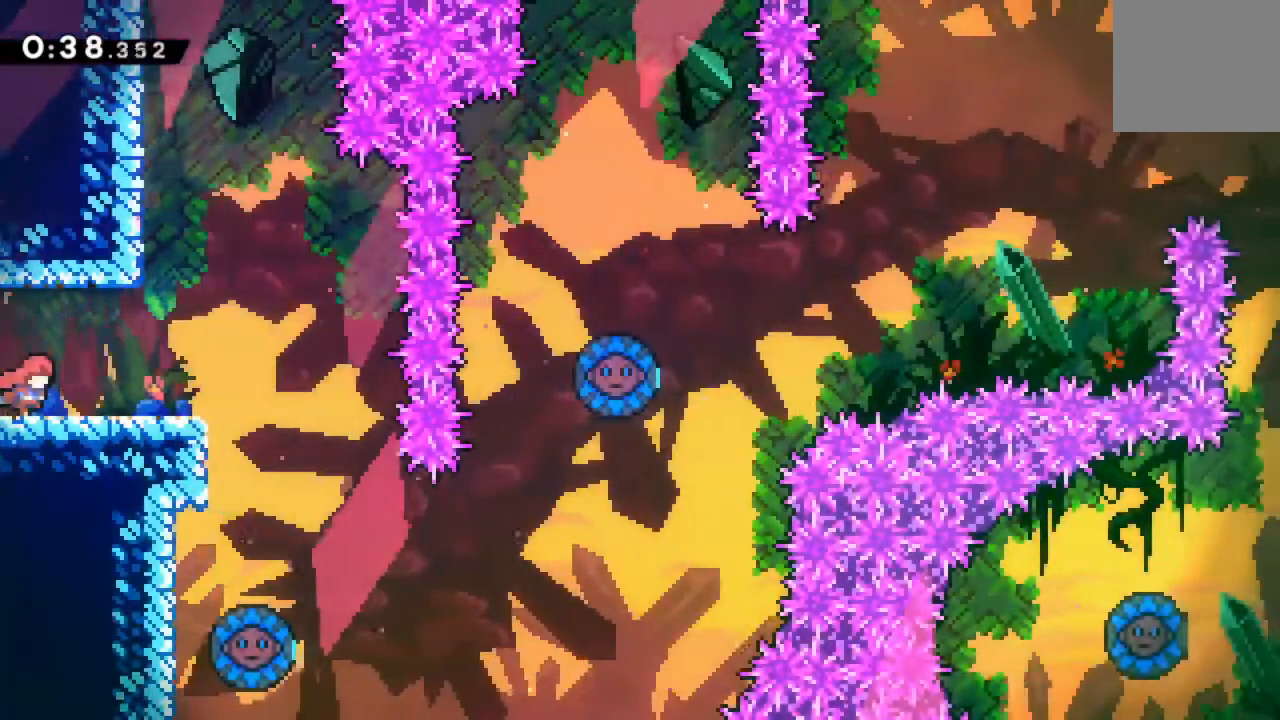
{"buttons": ["A", "DPAD_RIGHT"], "left_stick": "center", "events": [[500, "A", "down"]]}
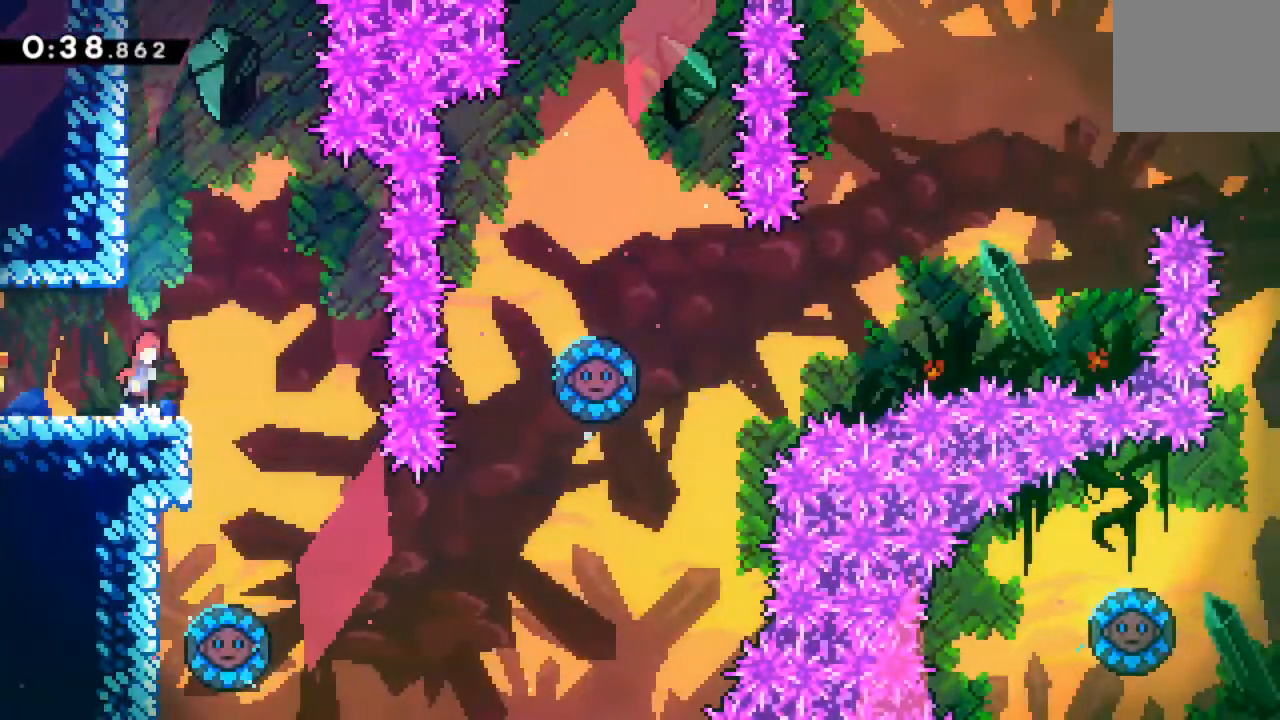
{"buttons": ["DPAD_RIGHT"], "left_stick": "center", "events": [[83, "A", "up"]]}
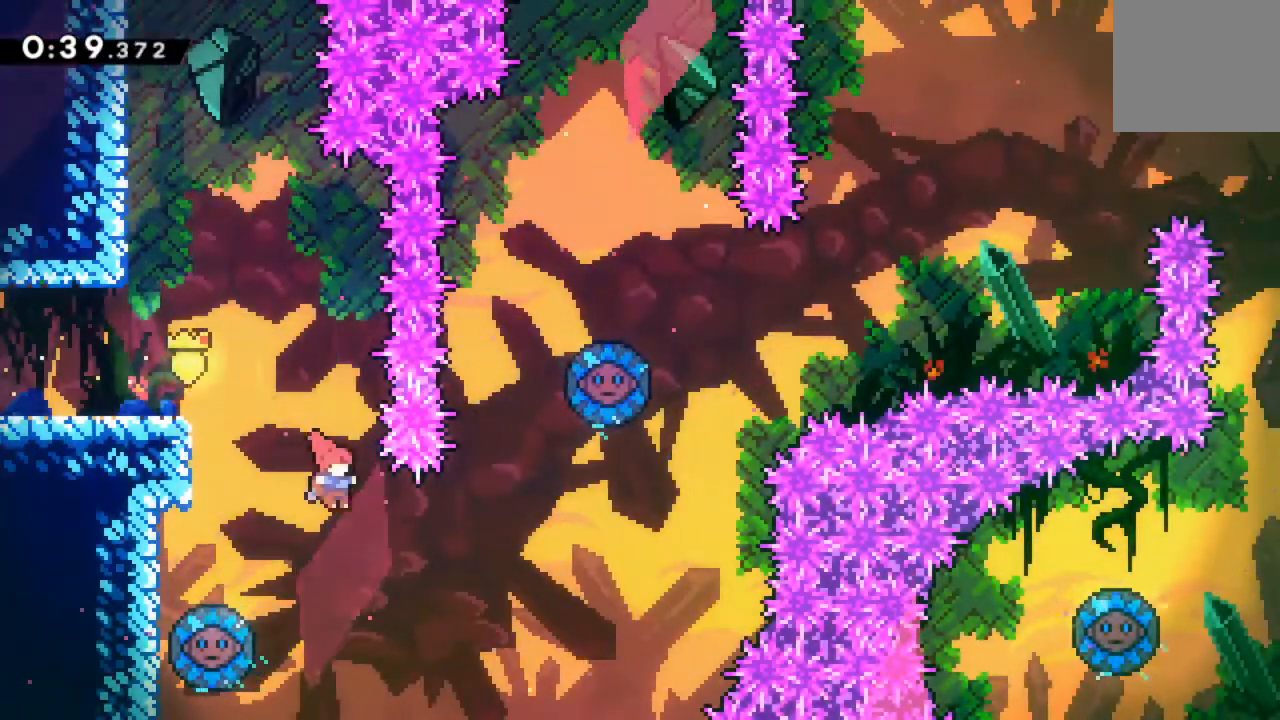
{"buttons": [], "left_stick": "center", "events": [[17, "DPAD_RIGHT", "up"], [233, "DPAD_LEFT", "down"], [283, "X", "down"], [433, "DPAD_LEFT", "up"], [467, "X", "up"]]}
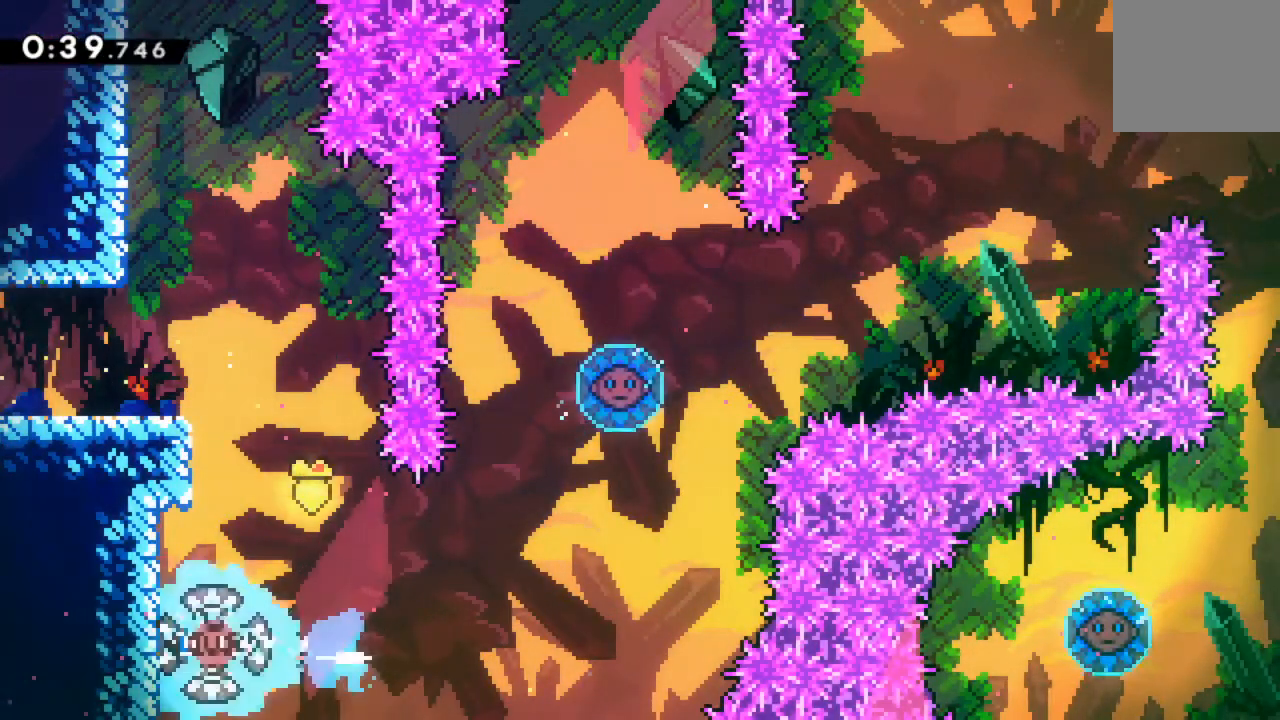
{"buttons": ["X", "DPAD_UP"], "left_stick": "center", "events": [[17, "DPAD_RIGHT", "down"], [450, "DPAD_RIGHT", "up"], [450, "DPAD_UP", "down"], [483, "X", "down"]]}
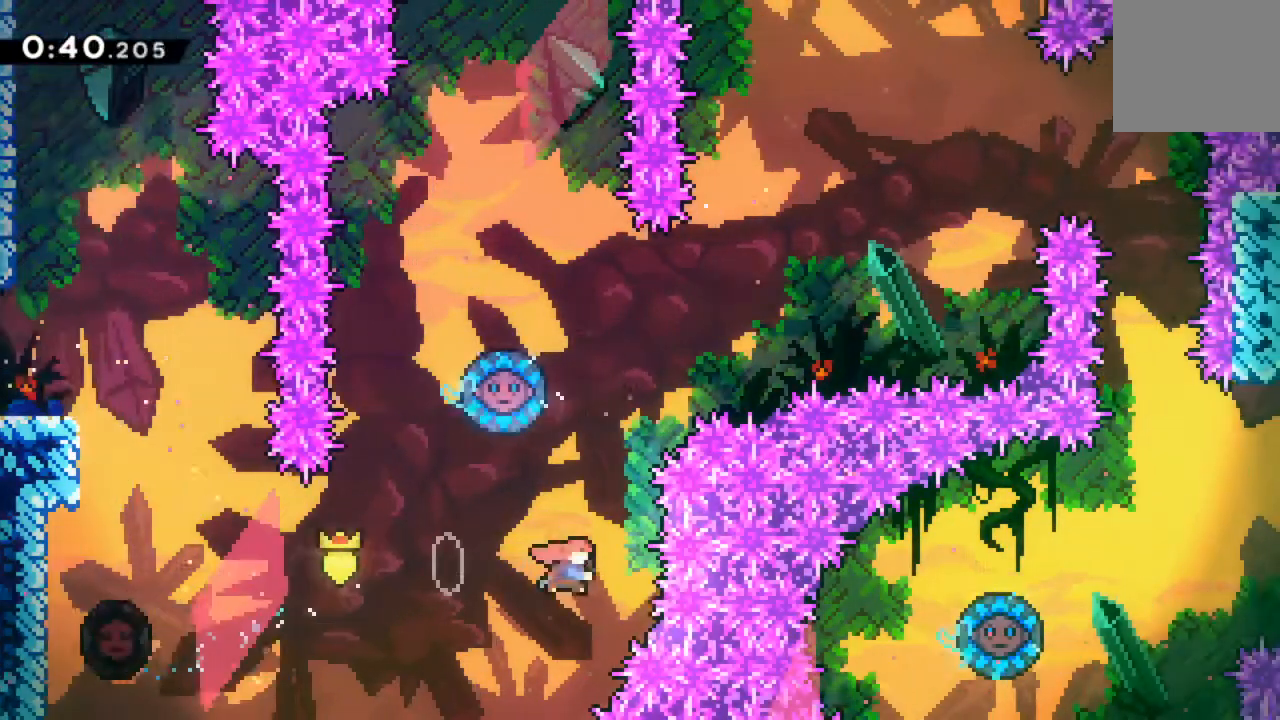
{"buttons": ["A"], "left_stick": "center", "events": [[150, "DPAD_UP", "up"], [183, "X", "up"], [317, "DPAD_LEFT", "down"], [367, "A", "down"], [467, "DPAD_LEFT", "up"]]}
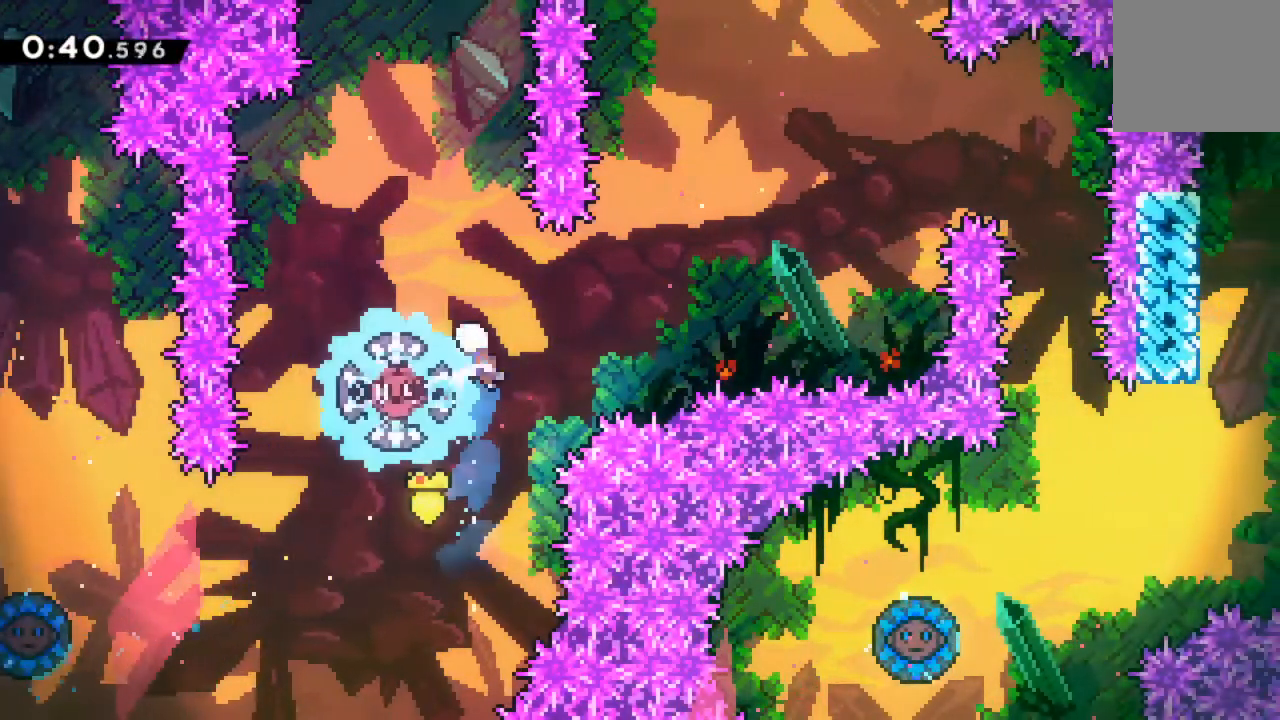
{"buttons": ["X", "DPAD_RIGHT"], "left_stick": "center", "events": [[67, "DPAD_RIGHT", "down"], [200, "A", "up"], [350, "DPAD_UP", "down"], [367, "X", "down"], [483, "DPAD_UP", "up"]]}
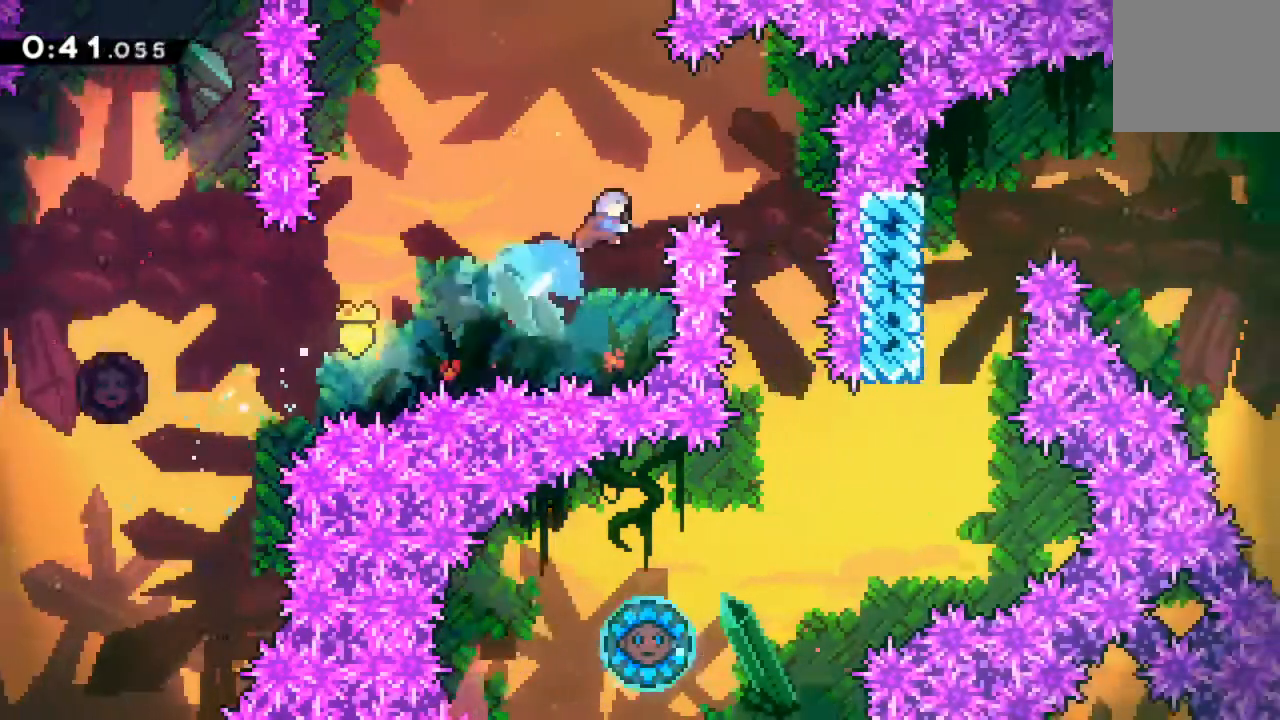
{"buttons": ["A"], "left_stick": "center", "events": [[67, "X", "up"], [250, "DPAD_RIGHT", "up"], [317, "A", "down"]]}
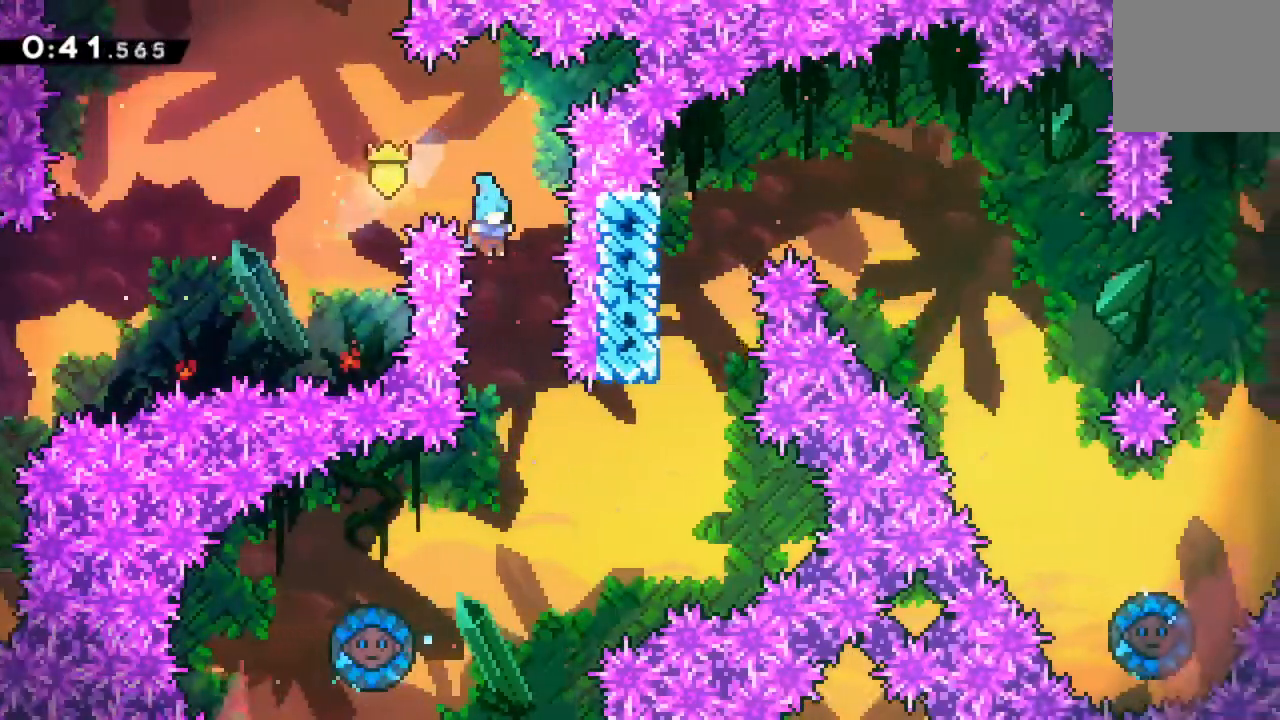
{"buttons": ["A", "DPAD_LEFT"], "left_stick": "center", "events": [[367, "DPAD_LEFT", "down"]]}
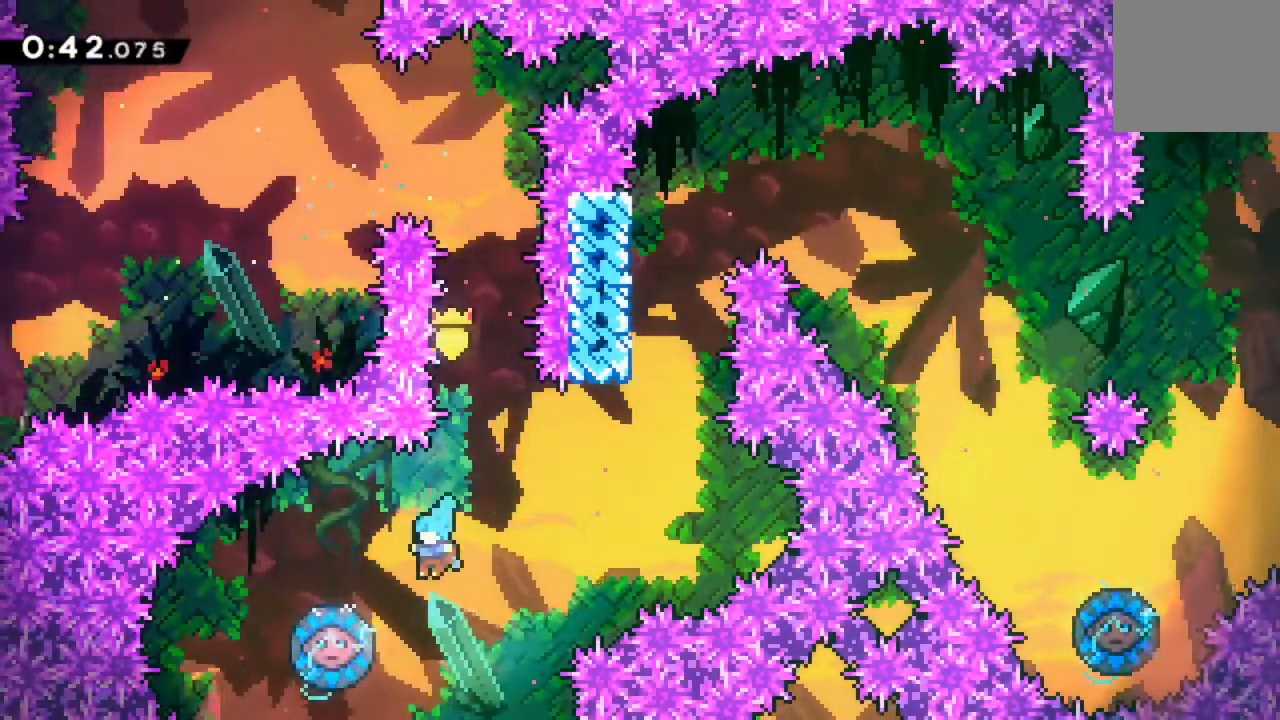
{"buttons": ["DPAD_UP", "DPAD_RIGHT"], "left_stick": "center", "events": [[183, "DPAD_LEFT", "up"], [267, "DPAD_RIGHT", "down"], [433, "A", "up"], [500, "DPAD_UP", "down"]]}
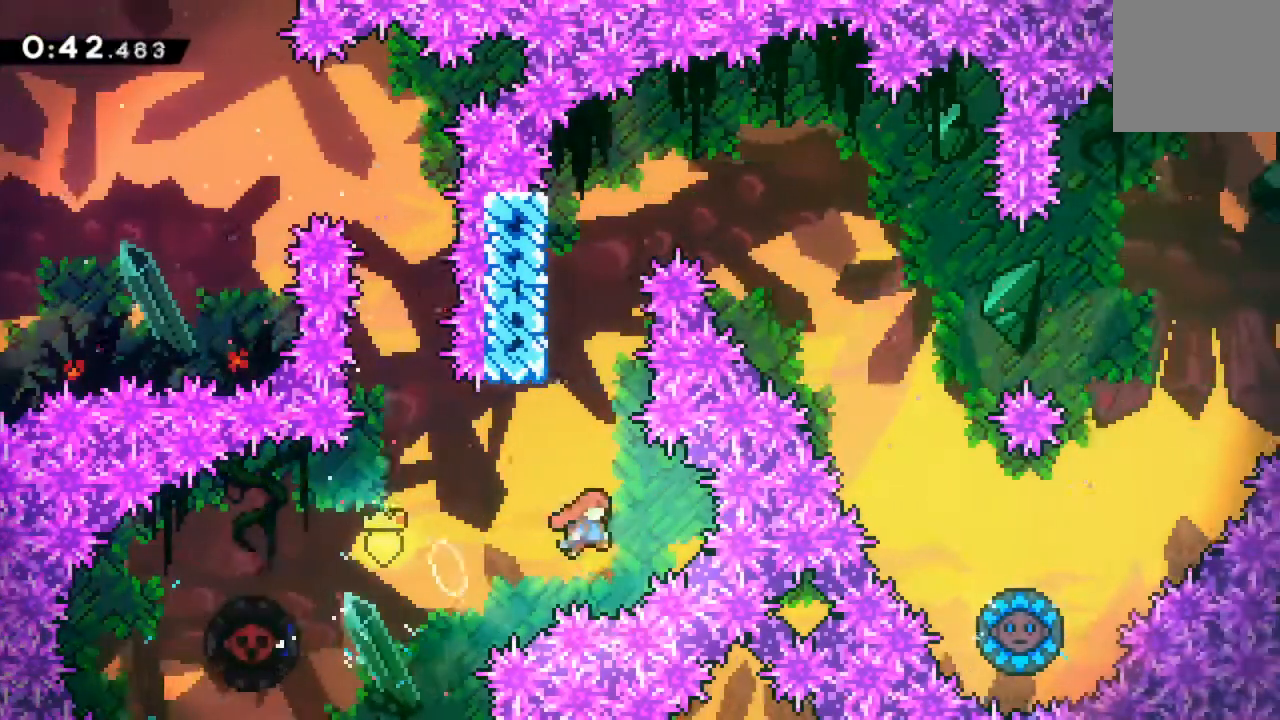
{"buttons": ["DPAD_UP"], "left_stick": "center", "events": [[17, "DPAD_RIGHT", "up"], [17, "X", "down"], [300, "DPAD_LEFT", "down"], [300, "X", "up"], [450, "DPAD_LEFT", "up"]]}
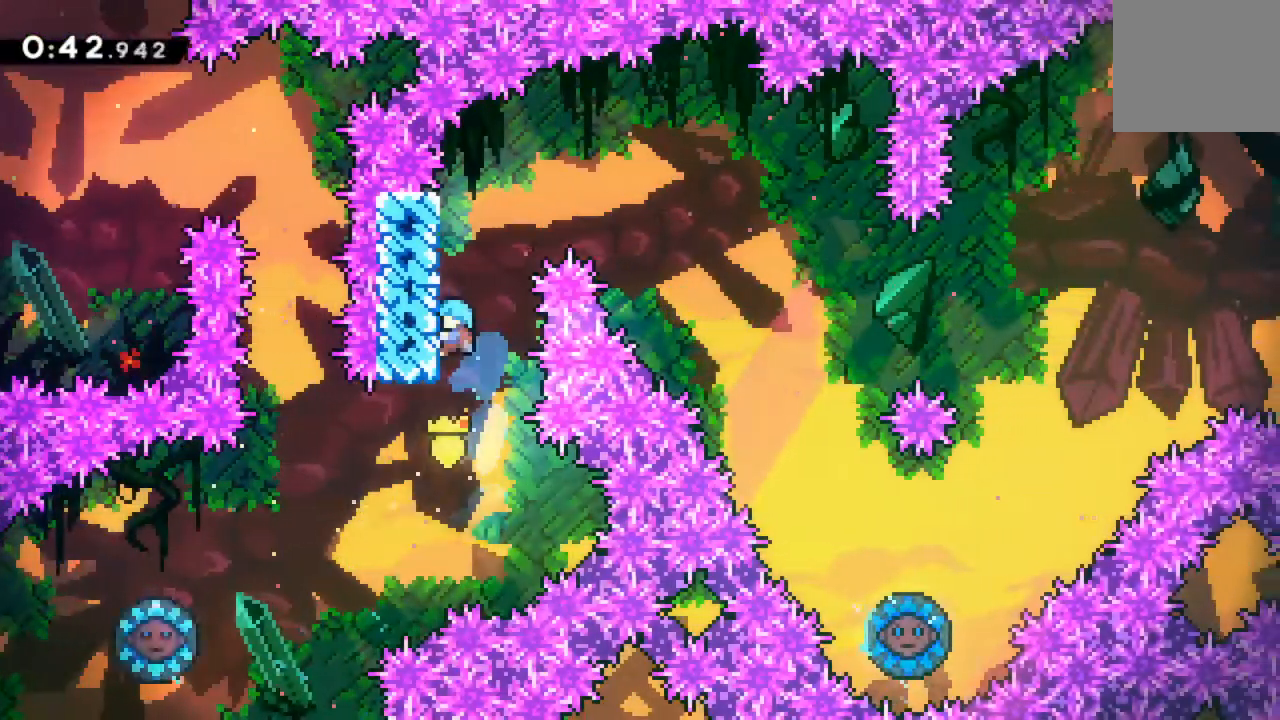
{"buttons": ["DPAD_UP"], "left_stick": "center", "events": []}
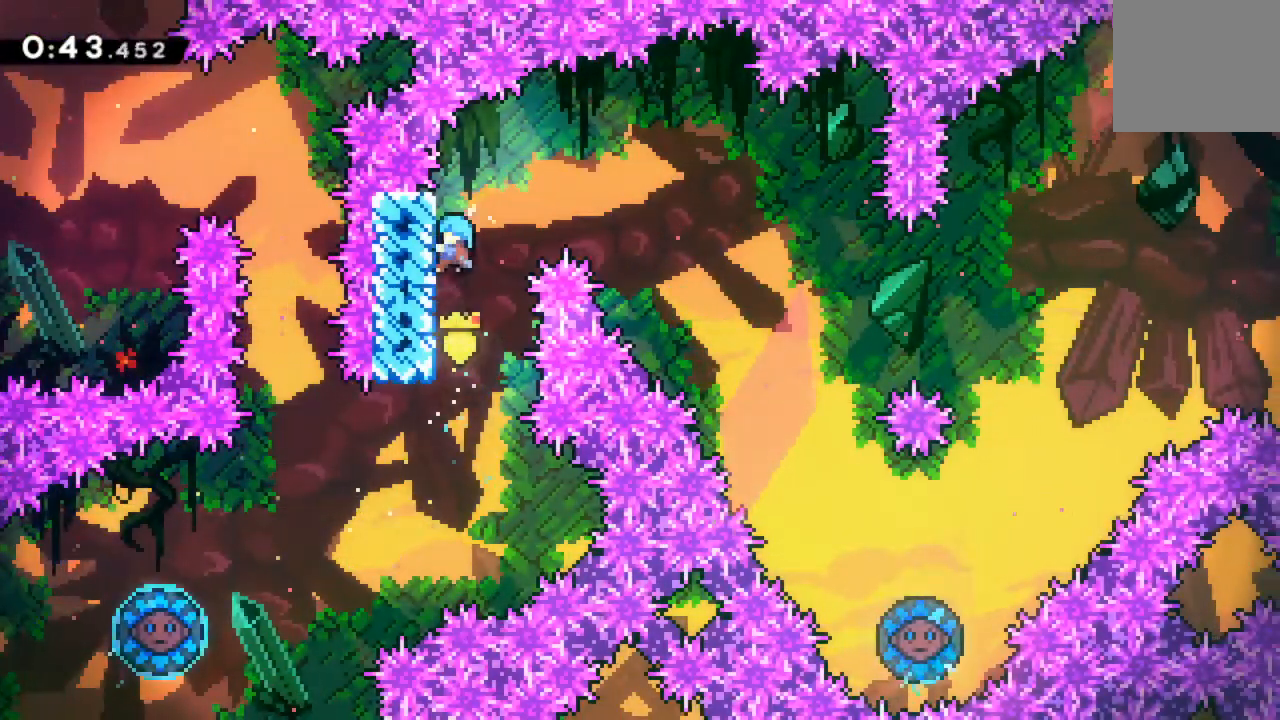
{"buttons": ["A", "DPAD_RIGHT"], "left_stick": "center", "events": [[183, "DPAD_RIGHT", "down"], [183, "DPAD_UP", "up"], [200, "A", "down"]]}
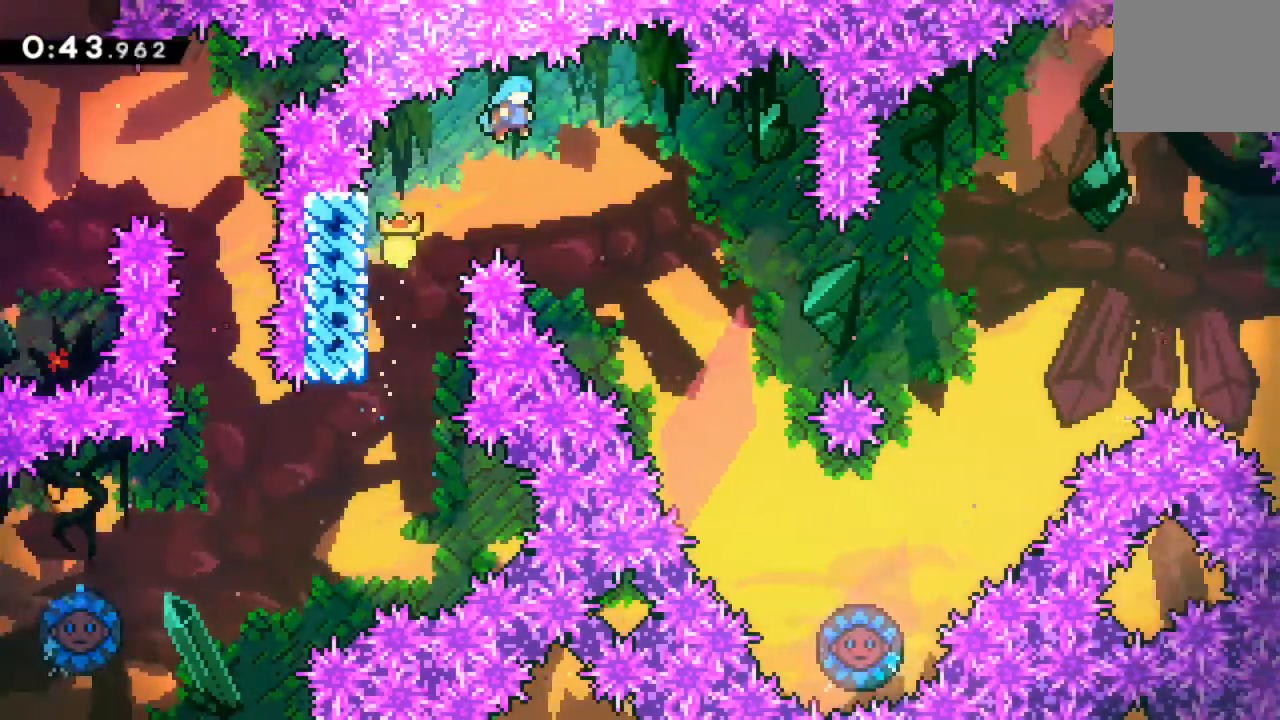
{"buttons": ["A", "DPAD_RIGHT"], "left_stick": "center", "events": [[150, "A", "up"], [350, "A", "down"]]}